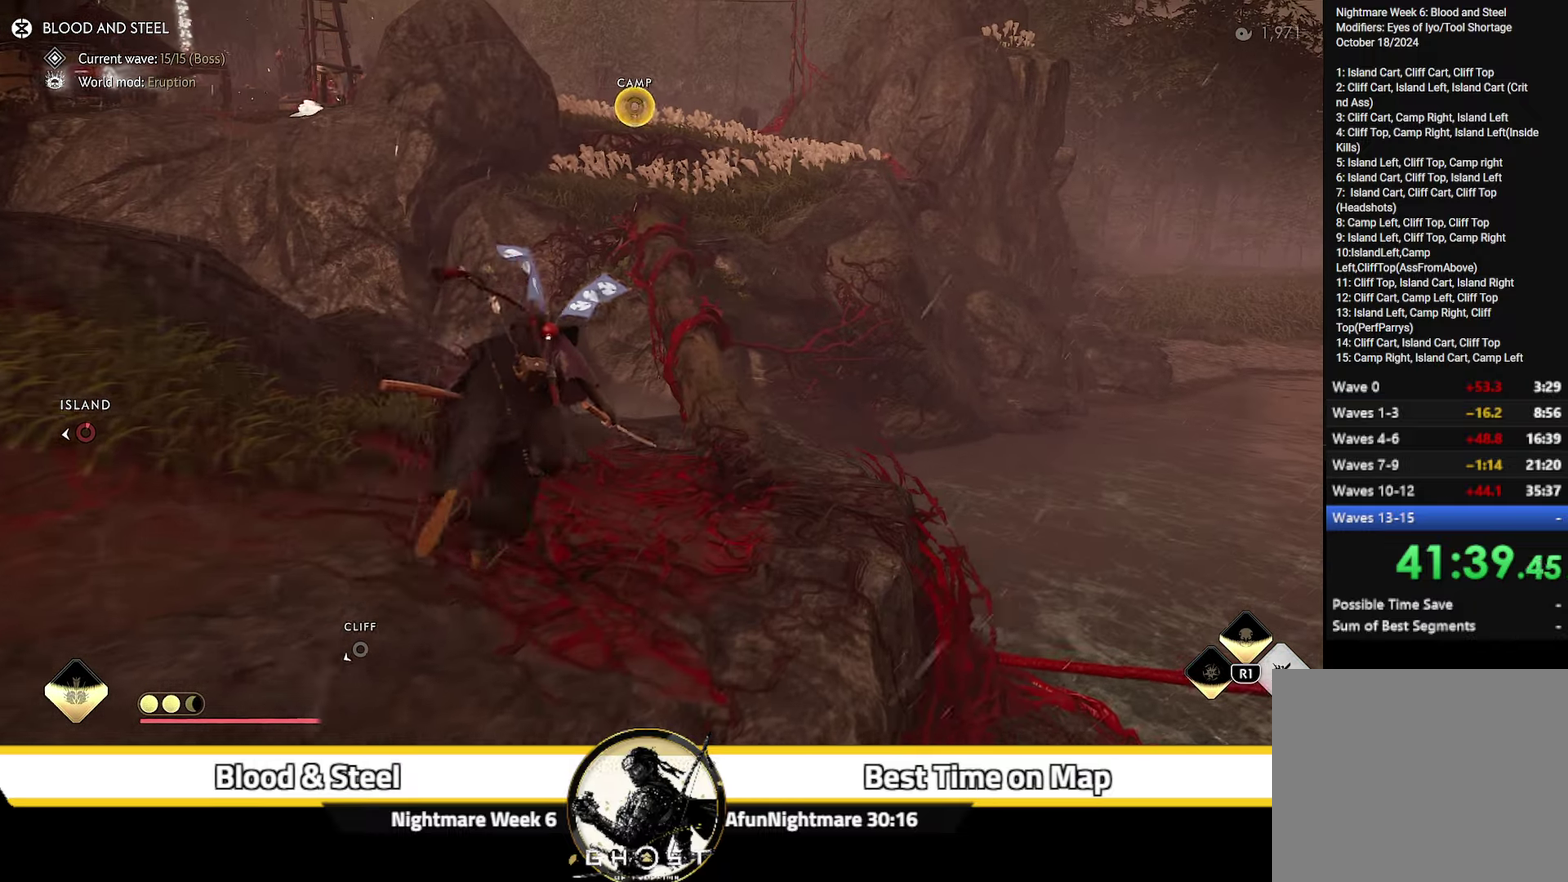
Gameplay with a controller (PlayStation layout); each line is a JSON object with the inputs held at the frame after it (dt_ms = milliseconds from this image to that frame). "events" lists button and stick changes between this image and that frame as [ms after this image, input, new state], when the widget could be followed in between. Not read: L1 TOUCHPAD.
{"dt_ms": 700, "buttons": [], "left_stick": "up", "right_stick": "center", "events": [[34, "right_stick", "center"], [234, "CROSS", "down"], [317, "CROSS", "up"]]}
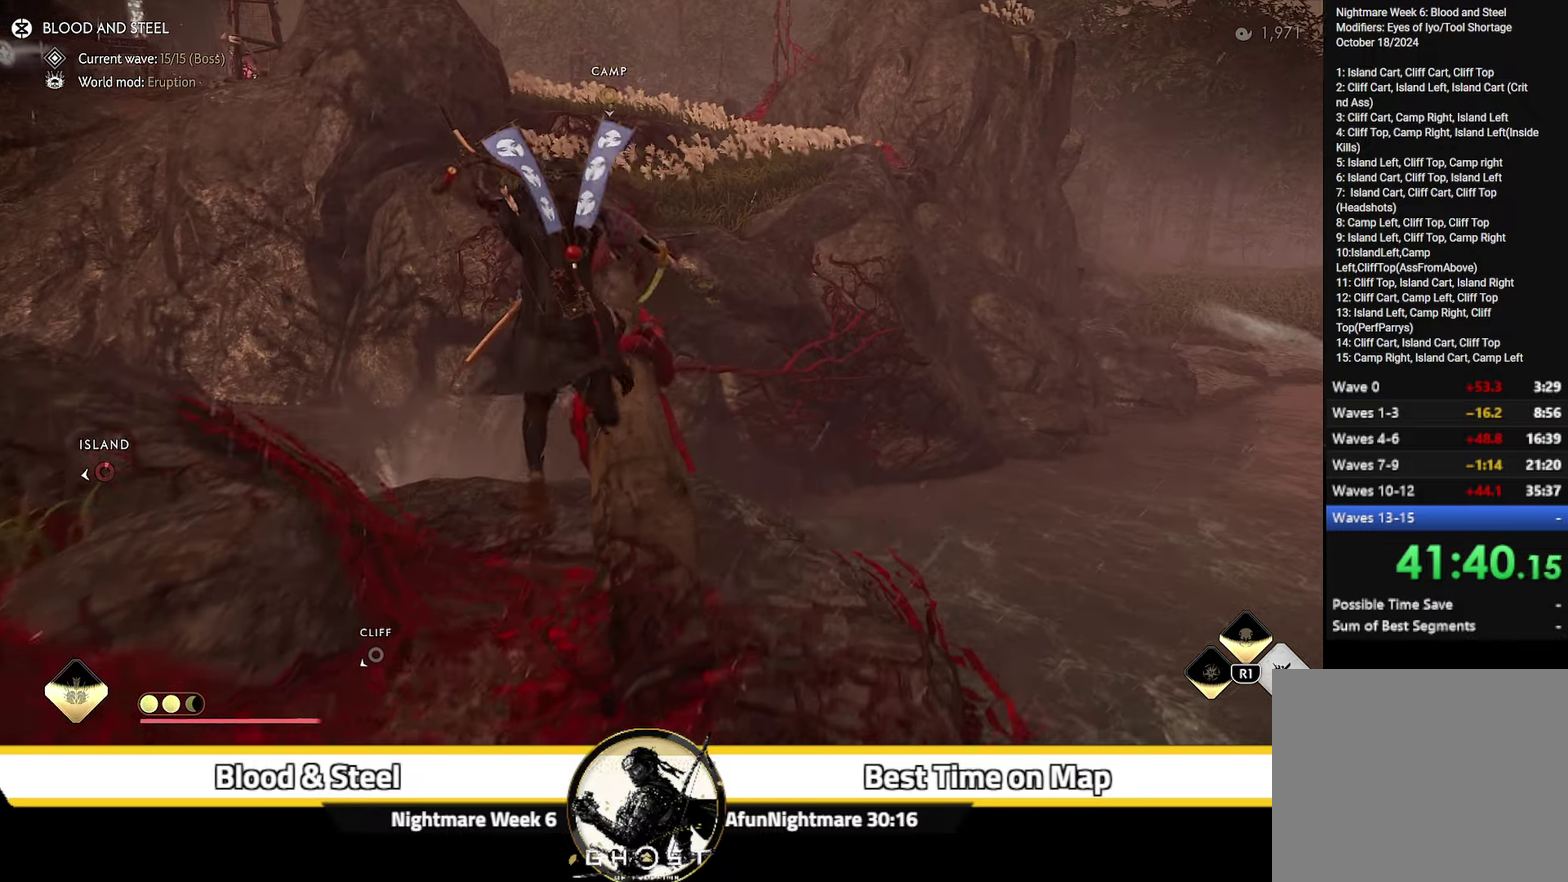
{"dt_ms": 500, "buttons": [], "left_stick": "up", "right_stick": "center", "events": [[217, "CROSS", "down"], [267, "CROSS", "up"], [334, "CROSS", "down"], [400, "CROSS", "up"]]}
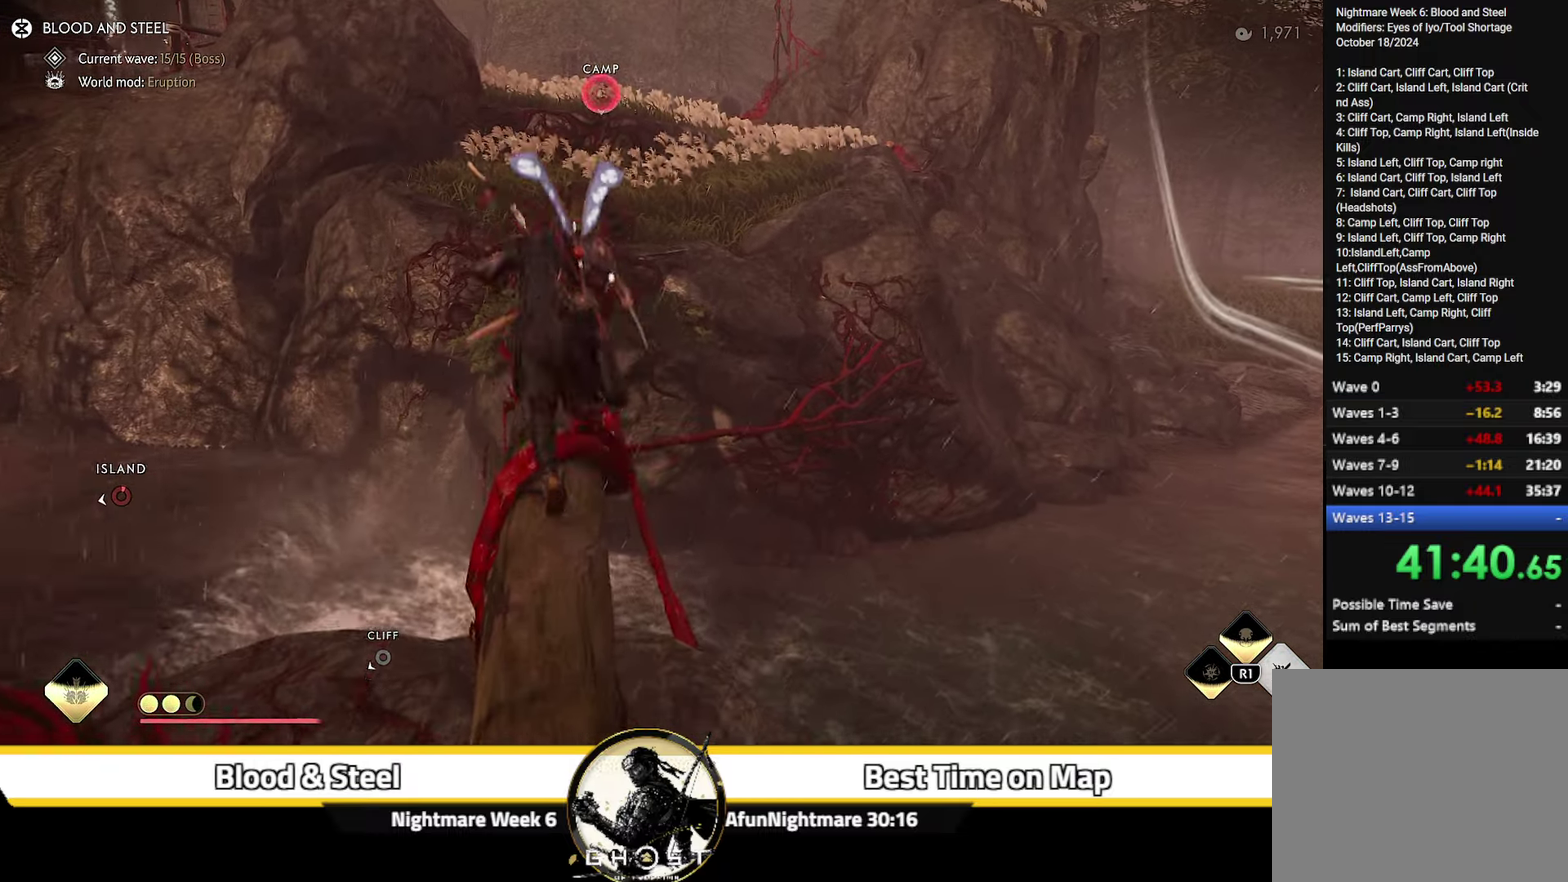
{"dt_ms": 400, "buttons": ["CROSS"], "left_stick": "up", "right_stick": "center", "events": [[350, "CROSS", "down"]]}
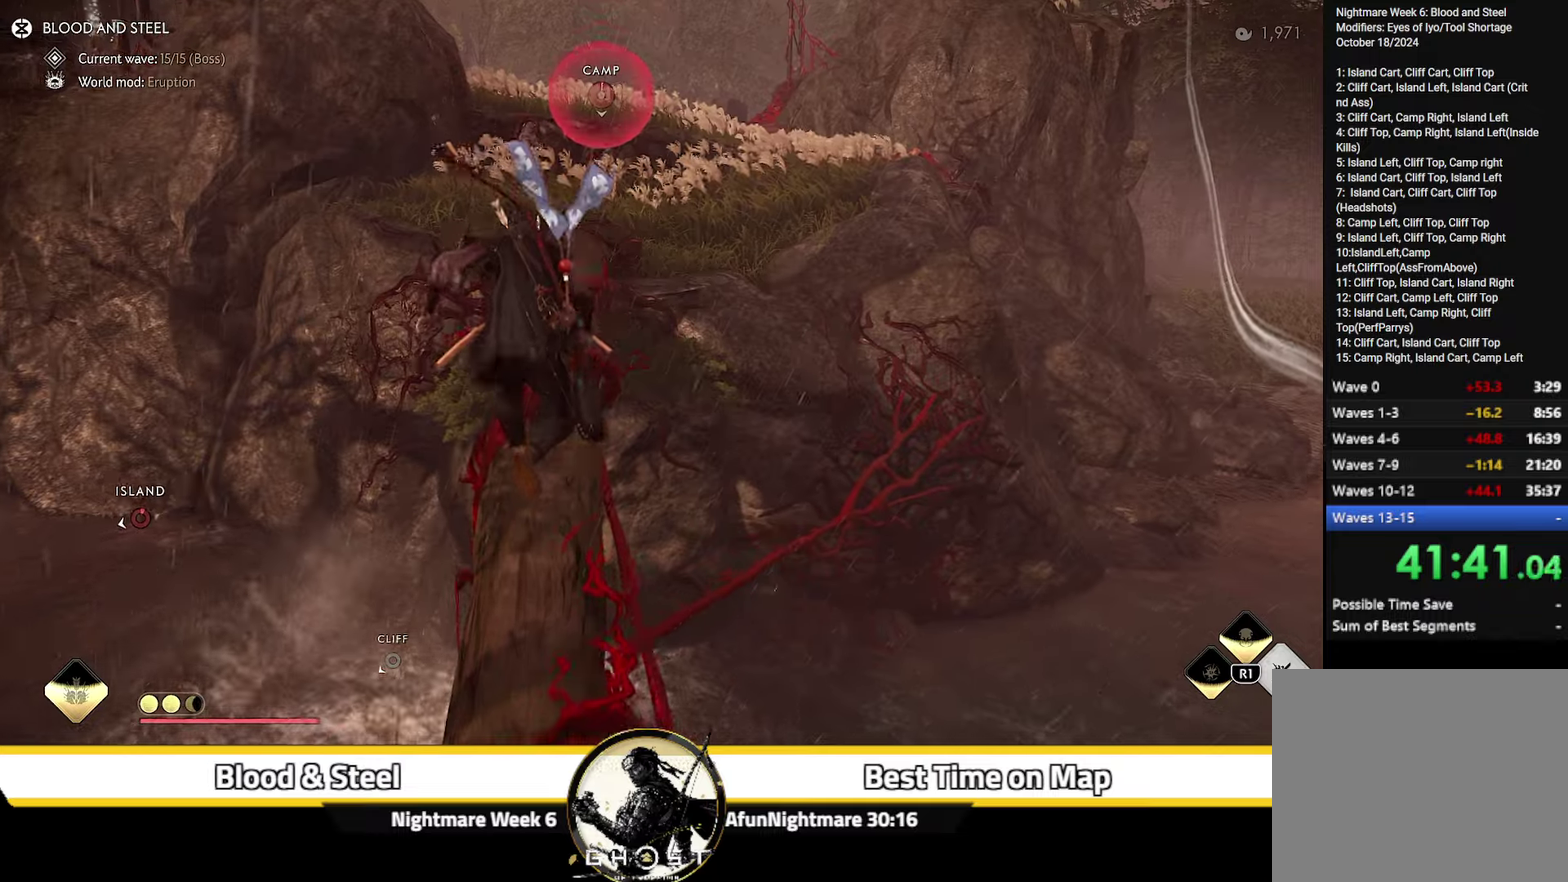
{"dt_ms": 600, "buttons": [], "left_stick": "up", "right_stick": "center", "events": [[16, "CROSS", "up"], [83, "CROSS", "down"], [166, "CROSS", "up"], [433, "right_stick", "down-right"], [516, "right_stick", "center"]]}
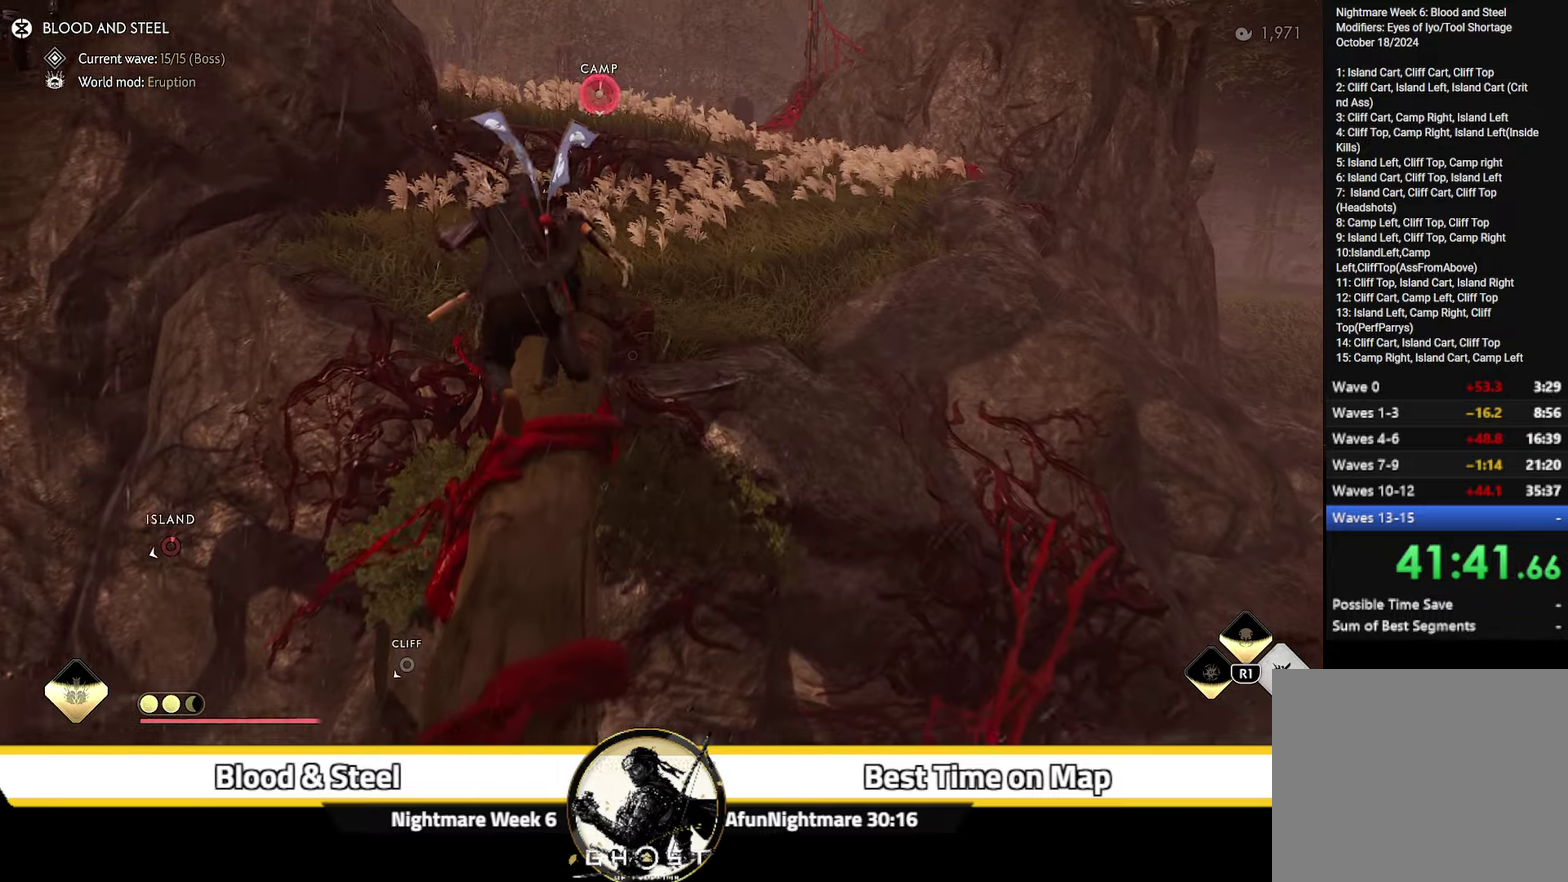
{"dt_ms": 500, "buttons": ["CROSS"], "left_stick": "up-right", "right_stick": "center", "events": [[183, "left_stick", "up-right"], [200, "CROSS", "down"], [283, "CROSS", "up"], [333, "CROSS", "down"], [400, "CROSS", "up"], [450, "CROSS", "down"]]}